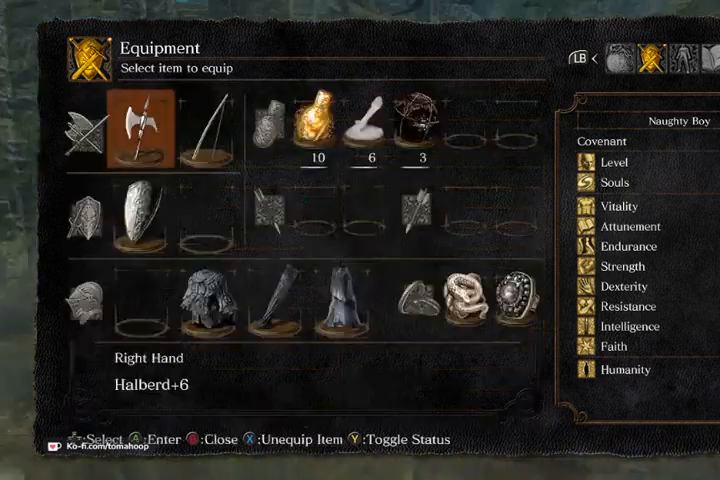
Gameplay with a controller (Xbox layout); each line is a JSON object with the inputs held at the frame after it. "events" lists button and stick changes between this image and that frame as [ms after this image, input, new state], when the widget could be followed in between.
{"buttons": [], "left_stick": "up-left", "right_stick": "center", "events": [[67, "B", "up"], [67, "left_stick", "up-left"], [167, "B", "down"], [200, "B", "up"], [267, "B", "down"], [367, "B", "up"]]}
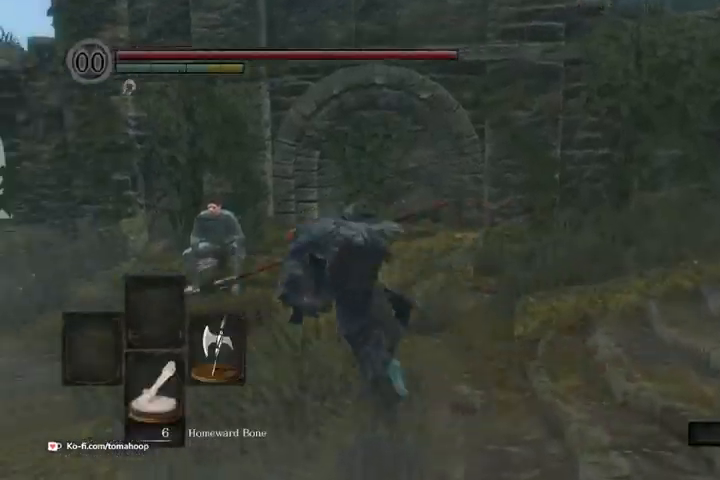
{"buttons": [], "left_stick": "center", "right_stick": "center", "events": [[67, "right_stick", "down-left"], [333, "right_stick", "center"], [500, "left_stick", "center"]]}
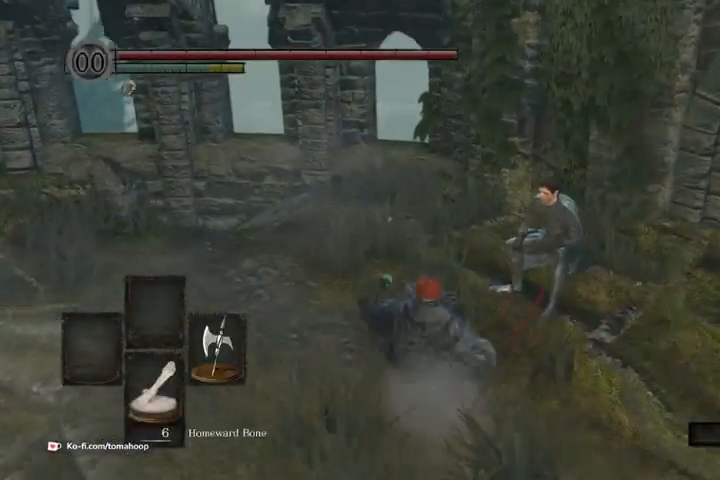
{"buttons": [], "left_stick": "up-left", "right_stick": "left", "events": [[367, "left_stick", "up-left"], [400, "right_stick", "left"]]}
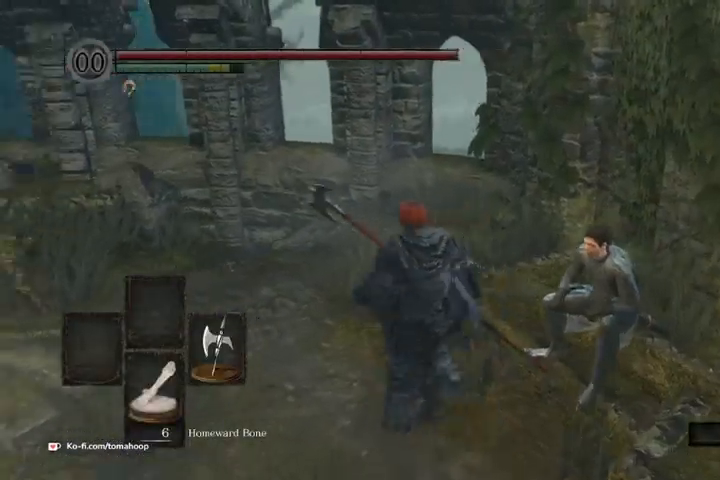
{"buttons": [], "left_stick": "up", "right_stick": "down-left", "events": [[67, "left_stick", "up"], [133, "right_stick", "down-left"]]}
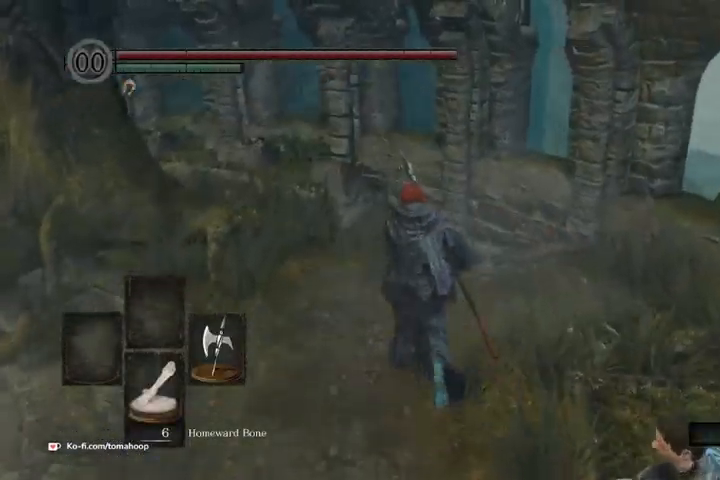
{"buttons": [], "left_stick": "up", "right_stick": "down-left", "events": []}
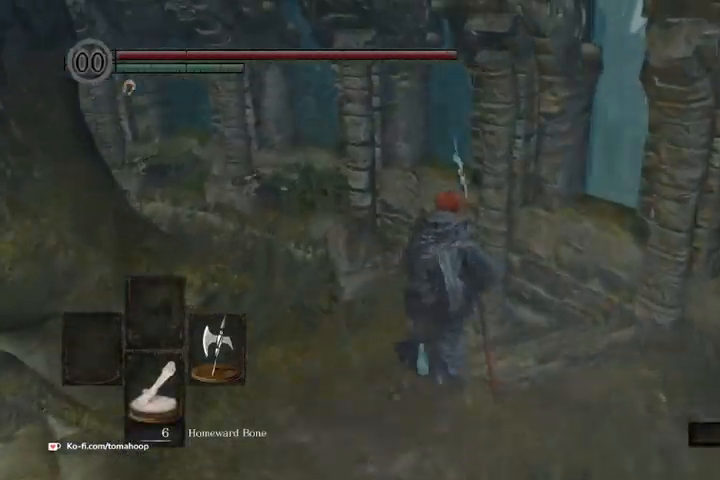
{"buttons": [], "left_stick": "up", "right_stick": "down-left", "events": []}
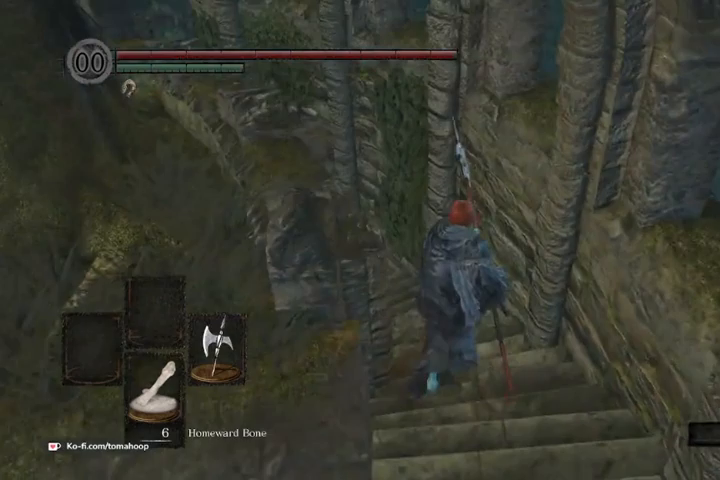
{"buttons": ["B"], "left_stick": "up", "right_stick": "center", "events": [[167, "right_stick", "center"], [233, "B", "down"]]}
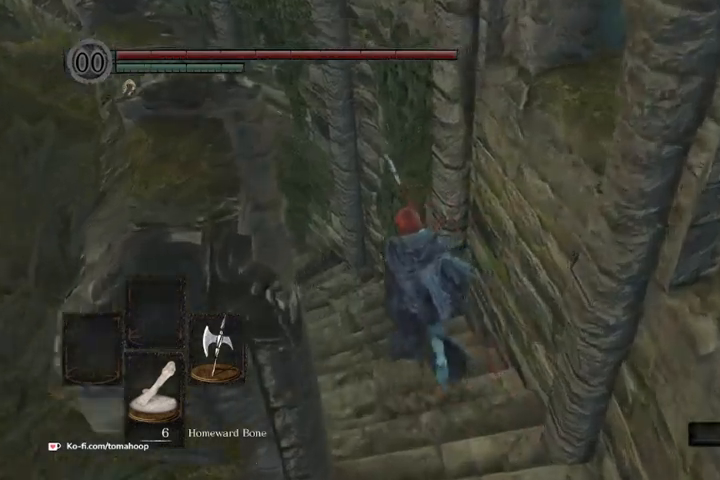
{"buttons": ["B"], "left_stick": "up", "right_stick": "center", "events": []}
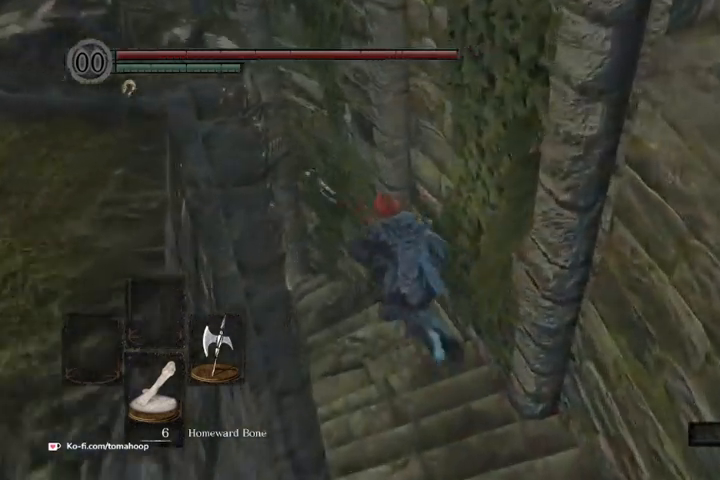
{"buttons": ["B"], "left_stick": "up", "right_stick": "left", "events": [[500, "right_stick", "left"]]}
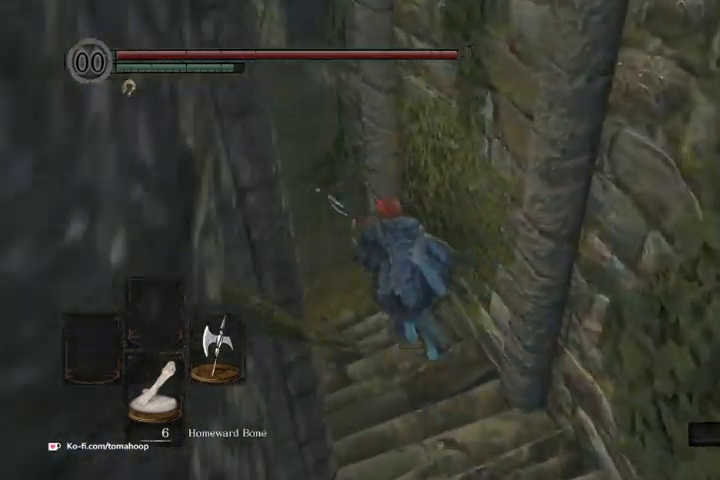
{"buttons": ["B"], "left_stick": "up", "right_stick": "left", "events": []}
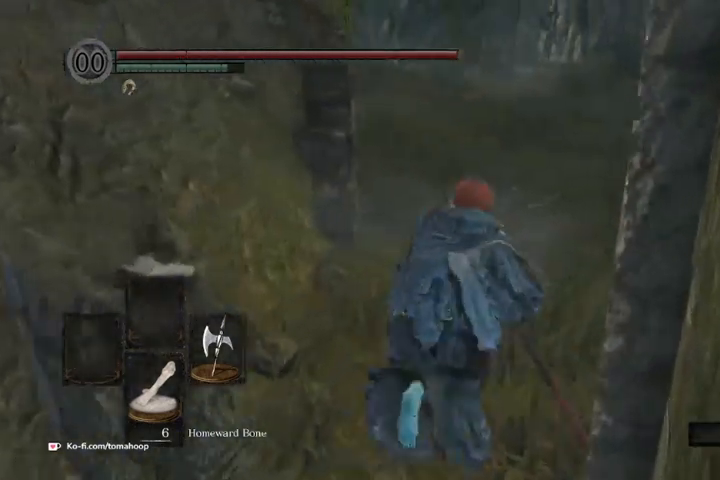
{"buttons": ["B"], "left_stick": "up-right", "right_stick": "left", "events": [[300, "left_stick", "up-right"]]}
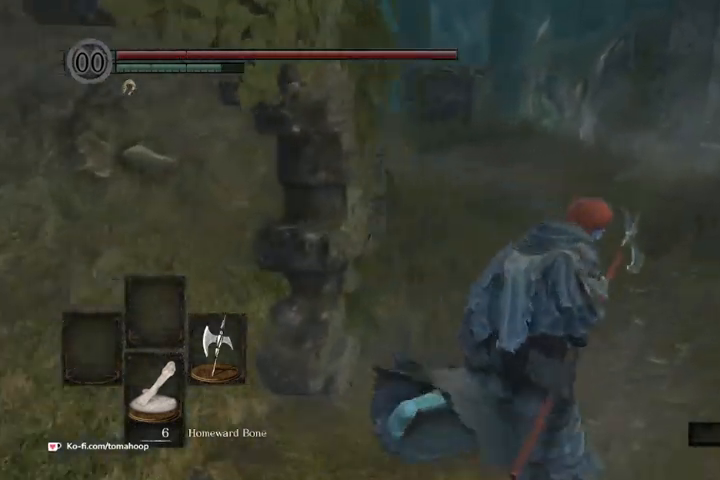
{"buttons": ["B"], "left_stick": "up-right", "right_stick": "left", "events": []}
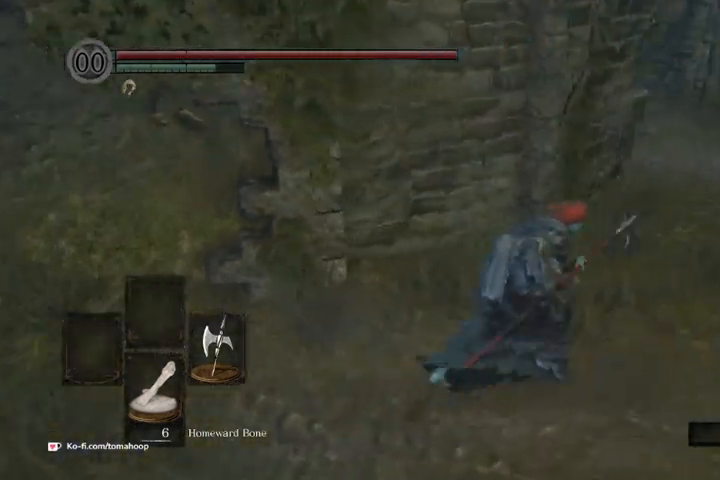
{"buttons": ["B"], "left_stick": "up-right", "right_stick": "left", "events": []}
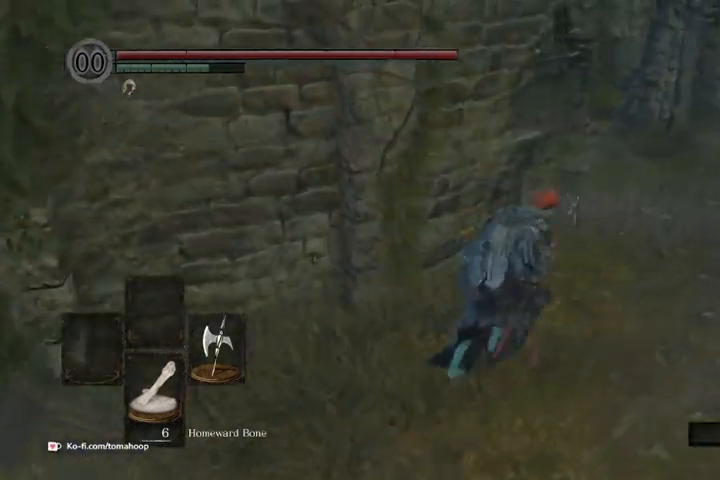
{"buttons": ["B"], "left_stick": "up-right", "right_stick": "left", "events": []}
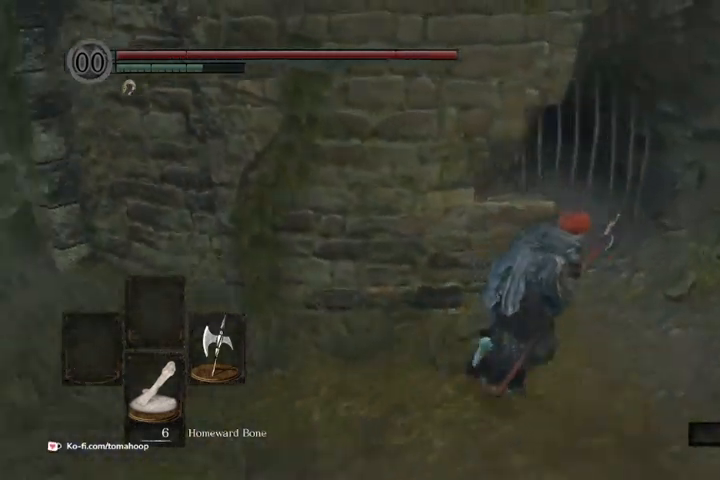
{"buttons": ["A"], "left_stick": "up-right", "right_stick": "center", "events": [[200, "right_stick", "center"], [267, "B", "up"], [400, "A", "down"]]}
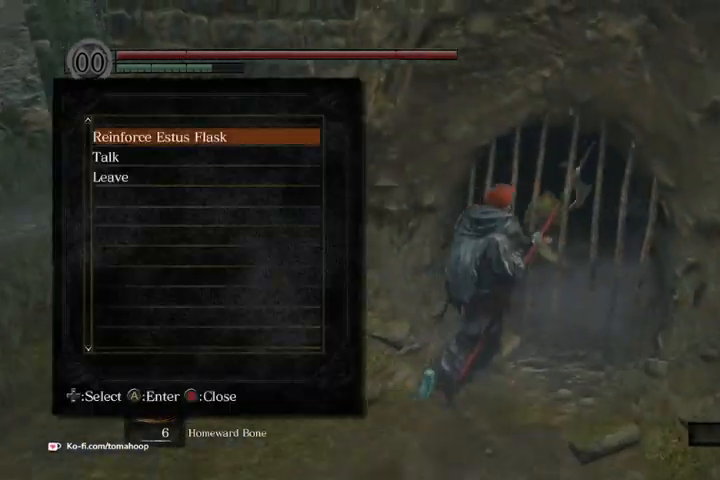
{"buttons": [], "left_stick": "center", "right_stick": "center", "events": [[33, "A", "up"], [33, "left_stick", "center"], [100, "A", "down"], [200, "A", "up"]]}
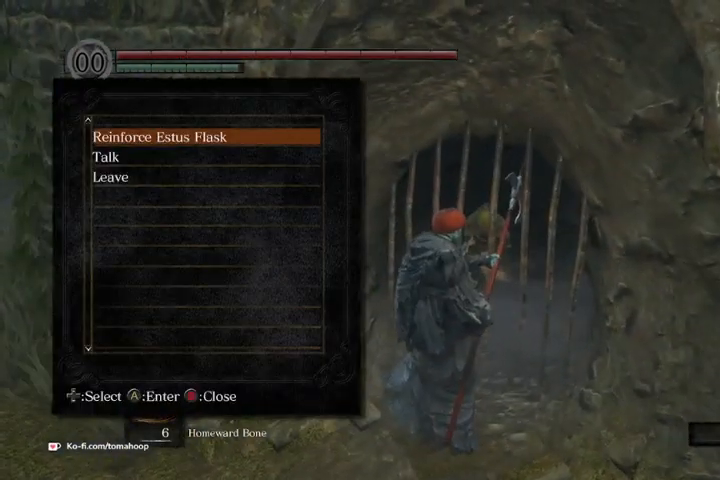
{"buttons": [], "left_stick": "center", "right_stick": "center", "events": []}
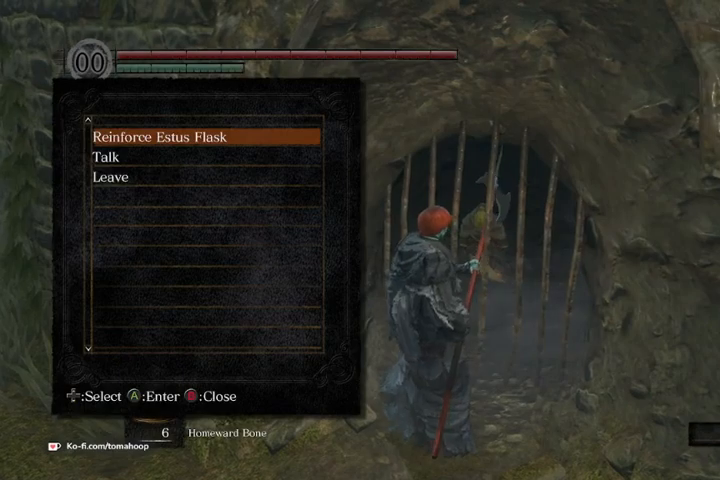
{"buttons": [], "left_stick": "center", "right_stick": "center", "events": []}
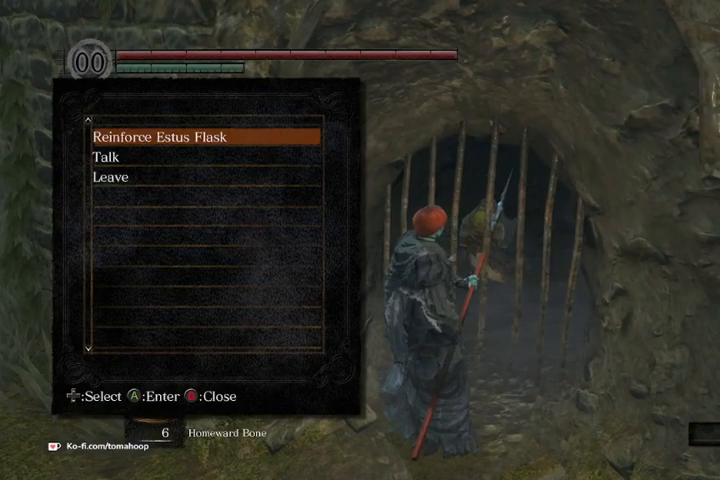
{"buttons": [], "left_stick": "center", "right_stick": "center", "events": [[200, "DPAD_DOWN", "down"], [367, "DPAD_DOWN", "up"]]}
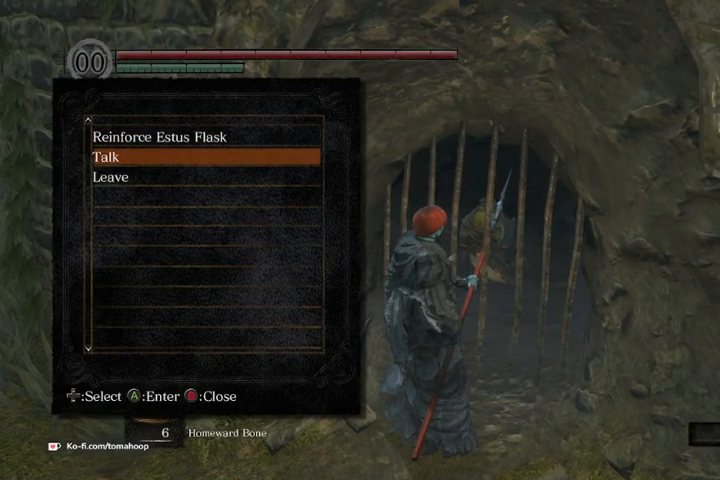
{"buttons": ["DPAD_DOWN"], "left_stick": "center", "right_stick": "center", "events": [[33, "DPAD_DOWN", "down"], [133, "DPAD_DOWN", "up"], [400, "DPAD_DOWN", "down"]]}
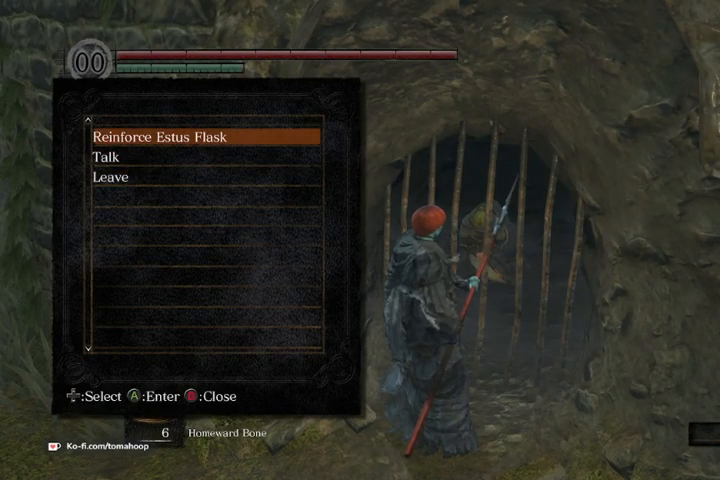
{"buttons": [], "left_stick": "center", "right_stick": "down-right", "events": [[167, "right_stick", "down"], [233, "DPAD_DOWN", "up"], [433, "right_stick", "down-right"]]}
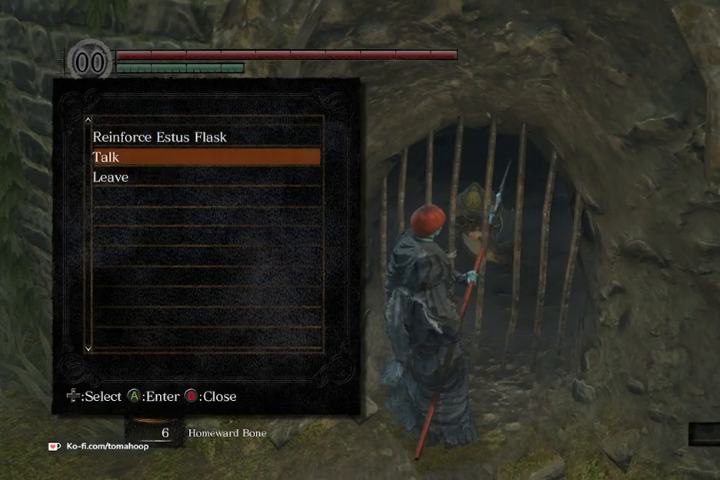
{"buttons": ["DPAD_DOWN"], "left_stick": "center", "right_stick": "center", "events": [[133, "DPAD_UP", "down"], [267, "DPAD_UP", "up"], [400, "right_stick", "center"], [500, "DPAD_DOWN", "down"]]}
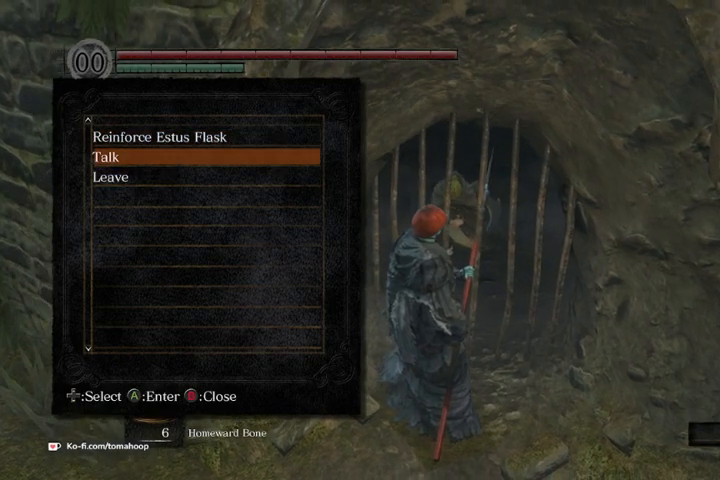
{"buttons": [], "left_stick": "center", "right_stick": "center", "events": [[33, "right_stick", "right"], [133, "DPAD_DOWN", "up"], [400, "right_stick", "center"]]}
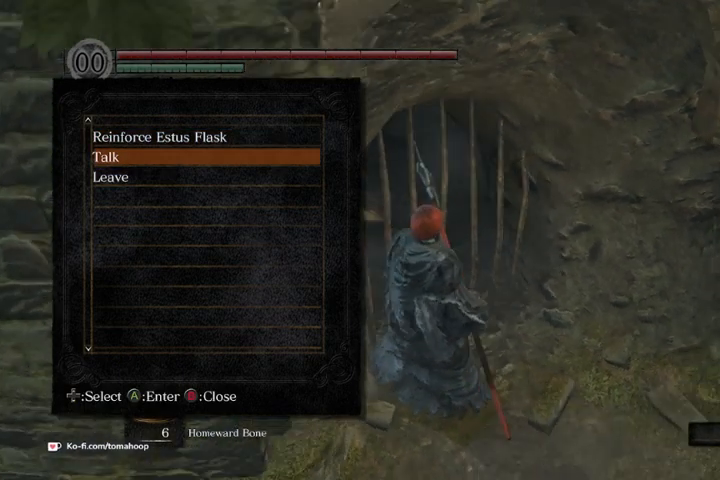
{"buttons": [], "left_stick": "center", "right_stick": "left", "events": [[167, "A", "down"], [267, "A", "up"], [367, "right_stick", "left"]]}
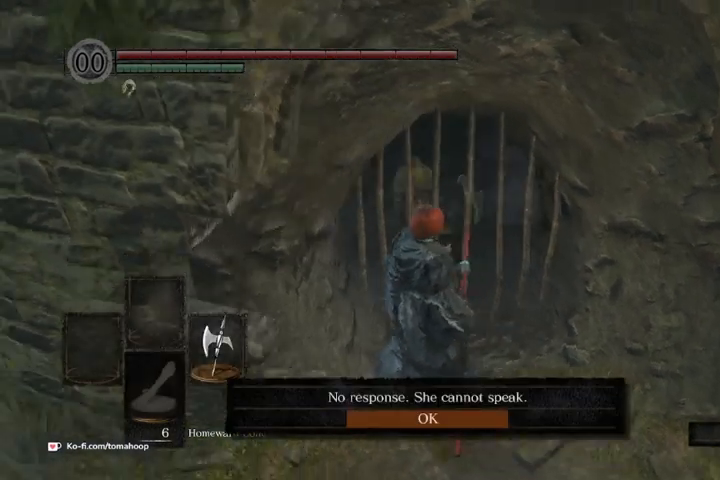
{"buttons": [], "left_stick": "center", "right_stick": "right", "events": [[67, "right_stick", "center"], [267, "A", "down"], [333, "A", "up"], [467, "right_stick", "right"]]}
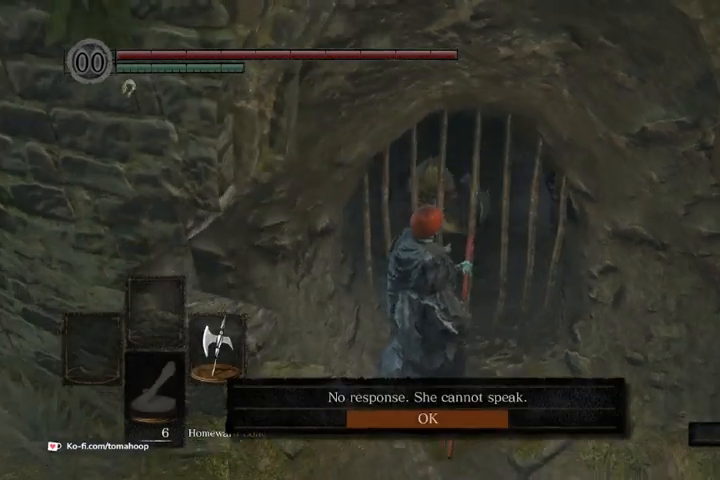
{"buttons": [], "left_stick": "center", "right_stick": "center", "events": [[100, "right_stick", "center"], [300, "A", "down"], [333, "A", "up"]]}
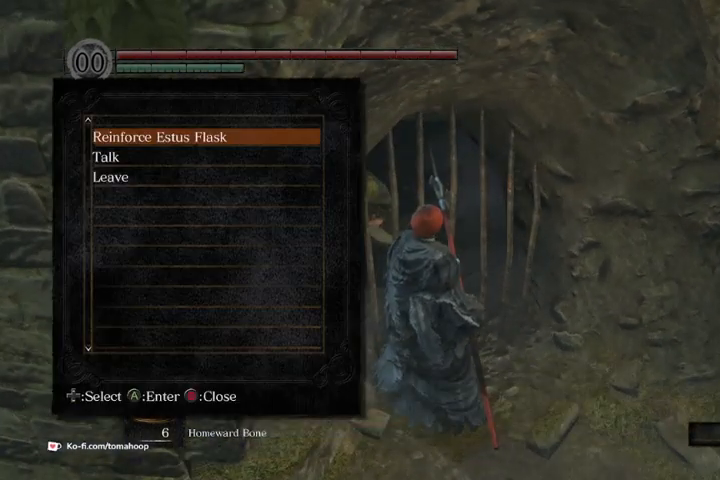
{"buttons": [], "left_stick": "center", "right_stick": "left", "events": [[200, "A", "down"], [300, "A", "up"], [400, "right_stick", "down-left"], [500, "right_stick", "left"]]}
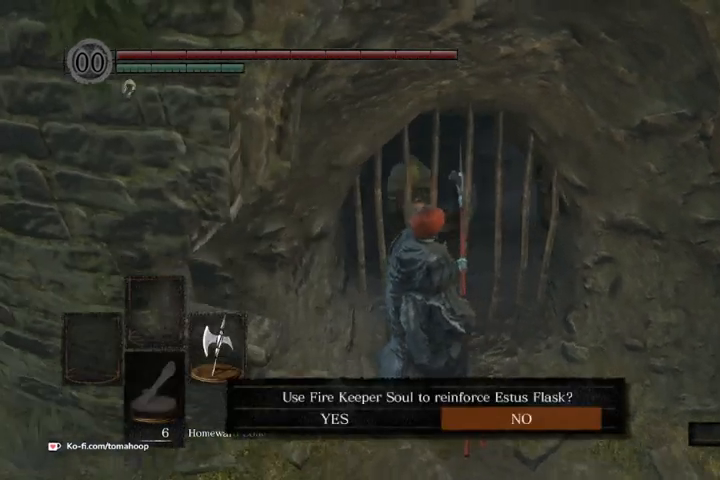
{"buttons": [], "left_stick": "center", "right_stick": "center", "events": [[33, "right_stick", "center"], [433, "DPAD_LEFT", "down"], [500, "DPAD_LEFT", "up"]]}
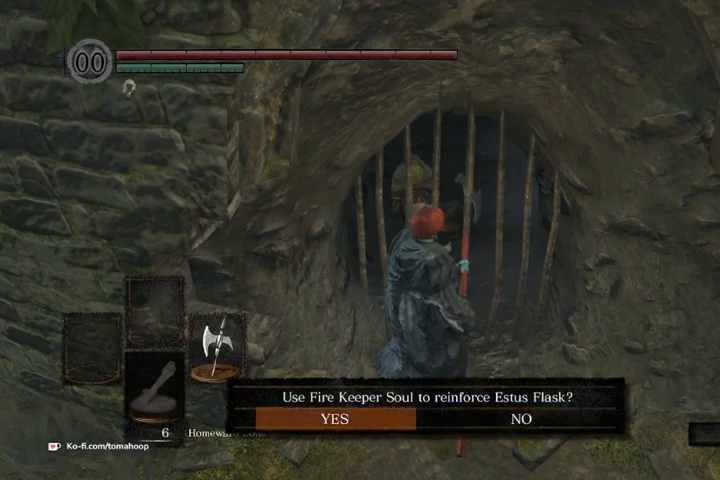
{"buttons": [], "left_stick": "center", "right_stick": "center", "events": [[200, "A", "down"], [267, "A", "up"]]}
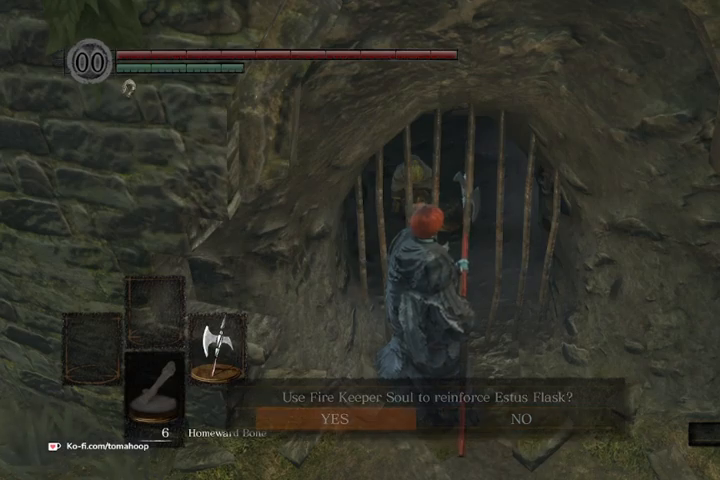
{"buttons": [], "left_stick": "center", "right_stick": "center", "events": [[400, "A", "down"], [500, "A", "up"]]}
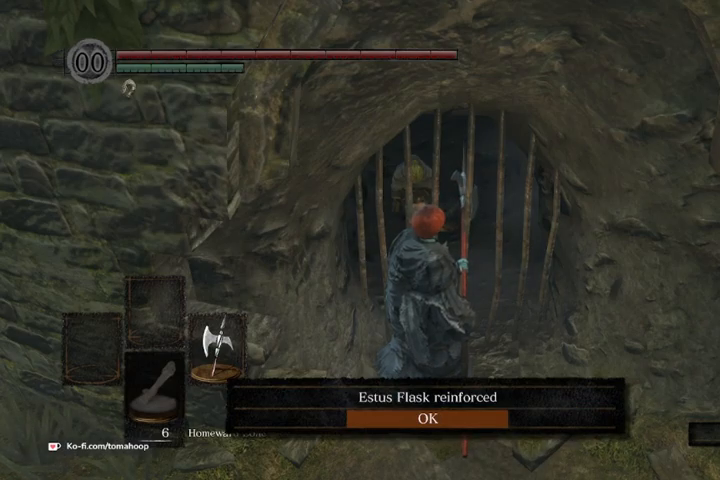
{"buttons": [], "left_stick": "left", "right_stick": "center", "events": [[167, "left_stick", "right"], [233, "left_stick", "down-right"], [300, "right_stick", "down-left"], [400, "left_stick", "down-left"], [433, "right_stick", "center"], [467, "left_stick", "left"]]}